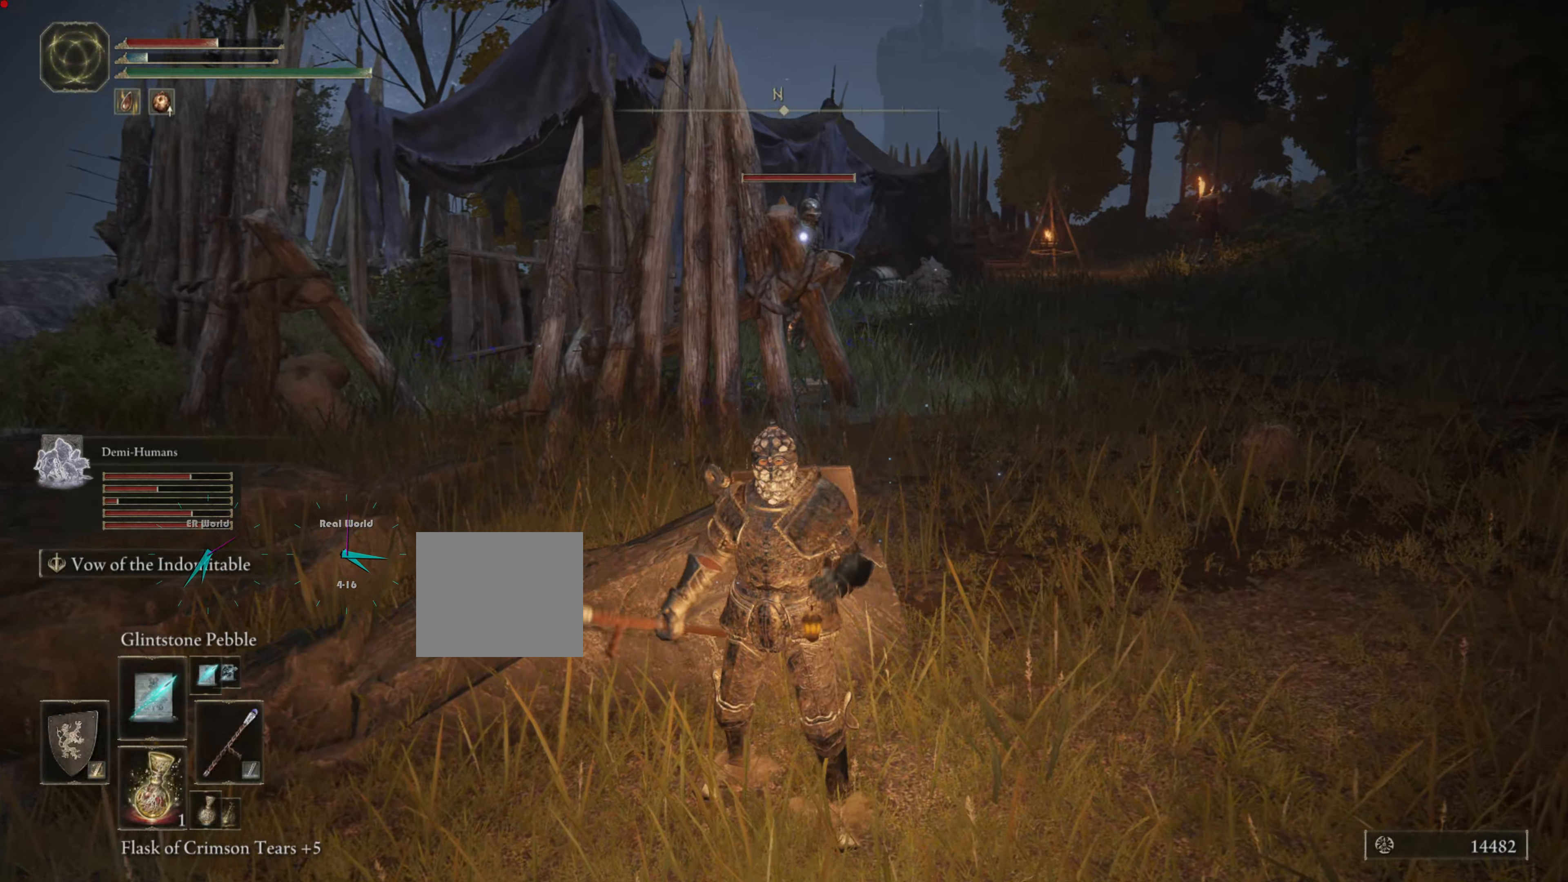
Gameplay with a controller (PlayStation layout); each line is a JSON object with the inputs held at the frame after it. "events" lists button and stick changes between this image and that frame as [ms after this image, input, new state], when the widget could be followed in between.
{"buttons": [], "left_stick": "up-right", "right_stick": "center", "events": []}
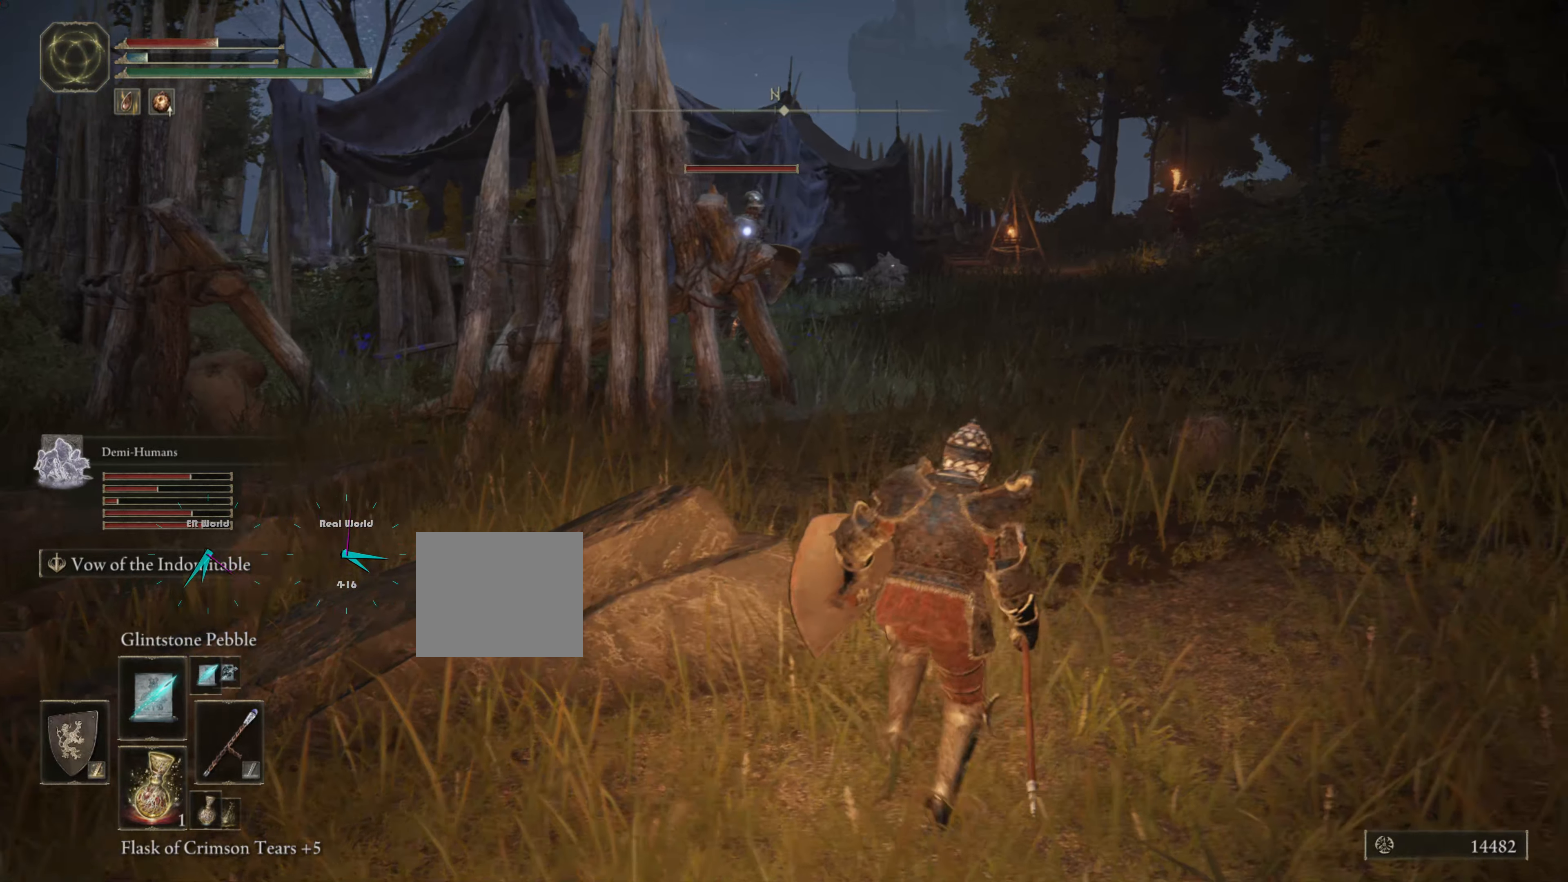
{"buttons": [], "left_stick": "up-right", "right_stick": "center", "events": []}
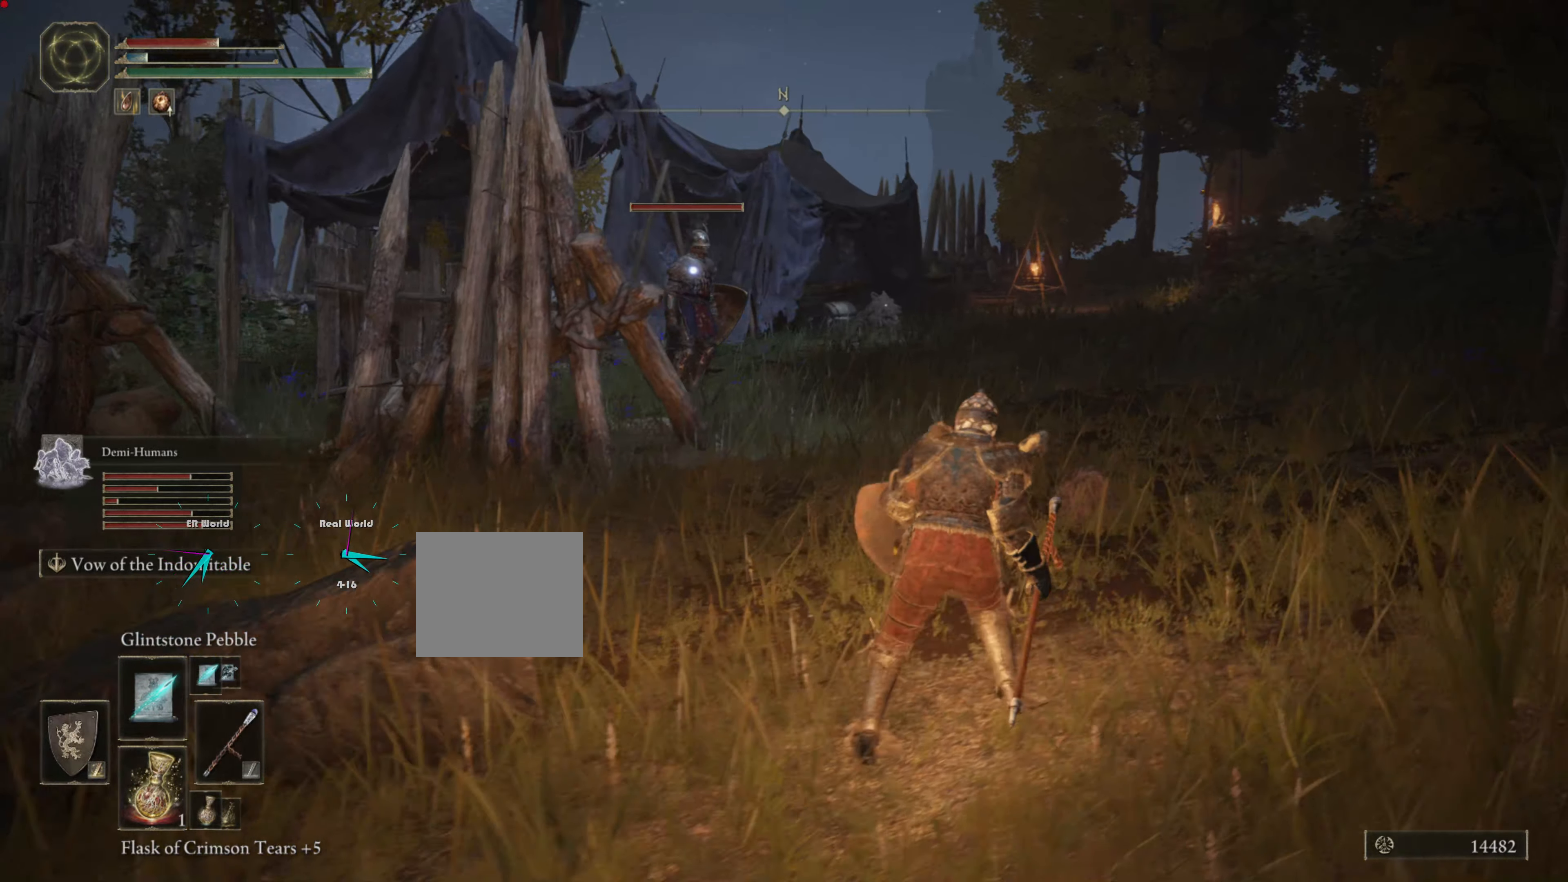
{"buttons": ["R1"], "left_stick": "right", "right_stick": "center", "events": [[84, "R1", "down"], [184, "R1", "up"], [301, "R1", "down"], [384, "R1", "up"], [434, "left_stick", "right"], [484, "R1", "down"]]}
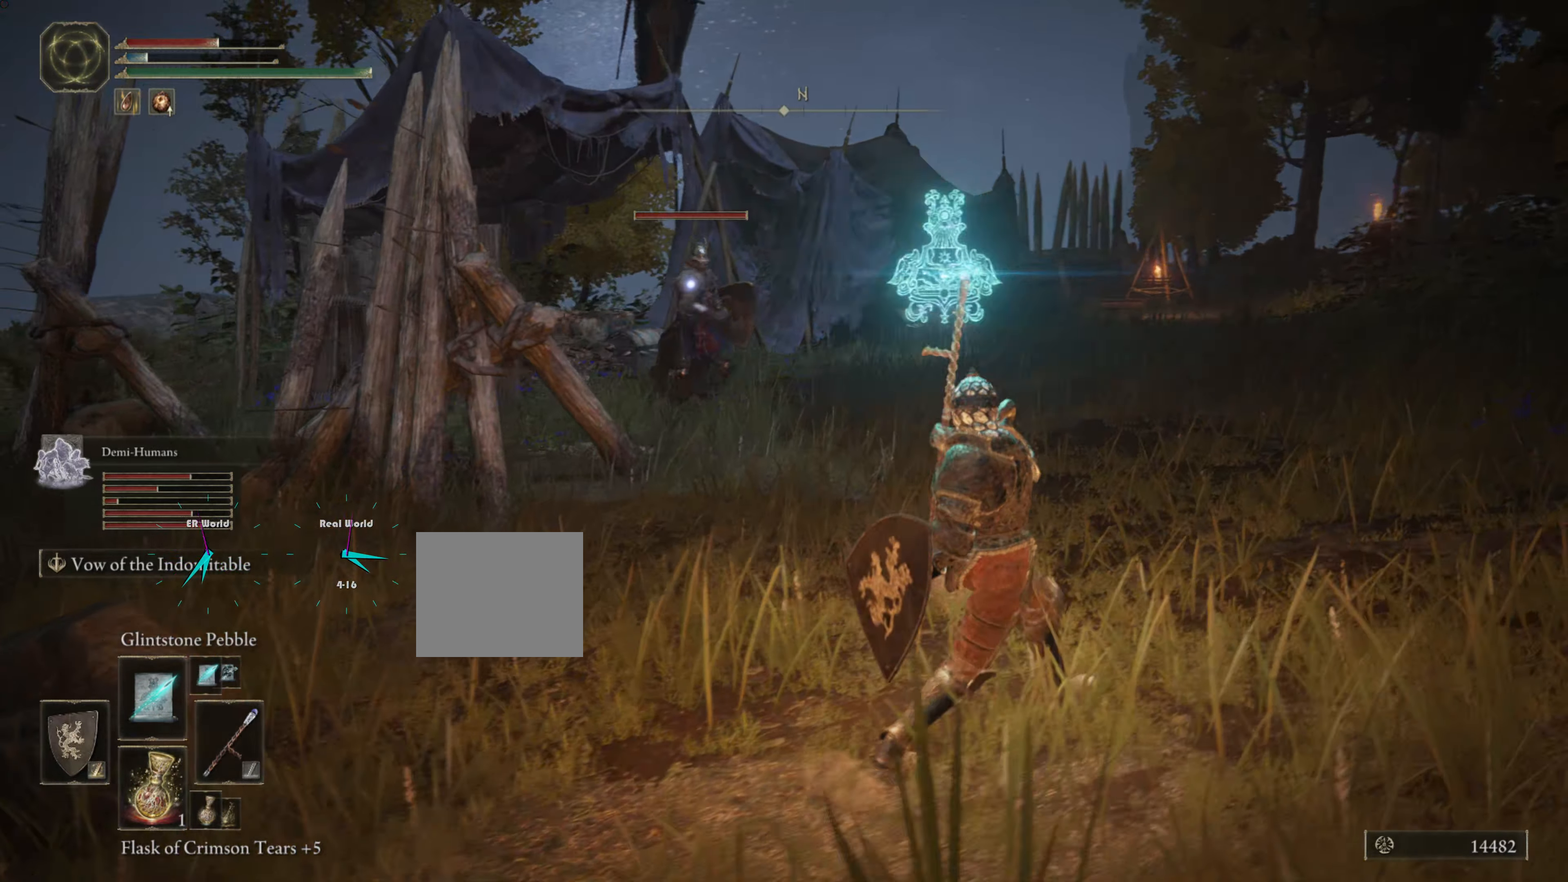
{"buttons": ["R1"], "left_stick": "up-left", "right_stick": "center", "events": [[67, "R1", "up"], [167, "left_stick", "center"], [183, "R1", "down"], [250, "R1", "up"], [250, "left_stick", "up-left"], [333, "R1", "down"], [400, "R1", "up"], [484, "R1", "down"]]}
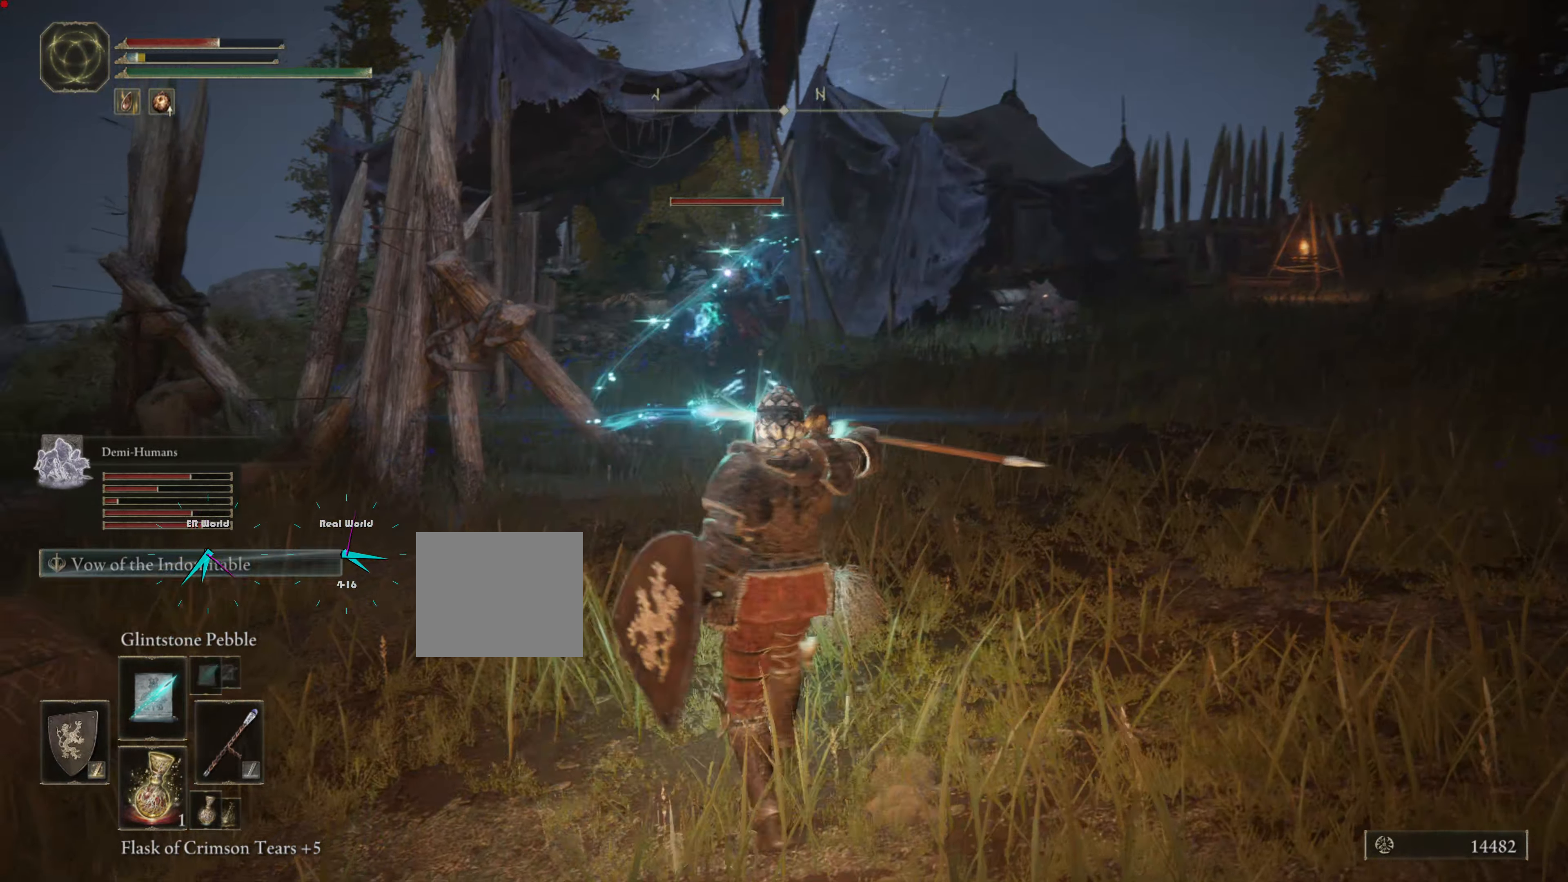
{"buttons": ["R1"], "left_stick": "center", "right_stick": "center", "events": [[67, "R1", "up"], [67, "left_stick", "center"], [167, "R1", "down"], [217, "R1", "up"], [317, "R1", "down"], [384, "R1", "up"], [501, "R1", "down"]]}
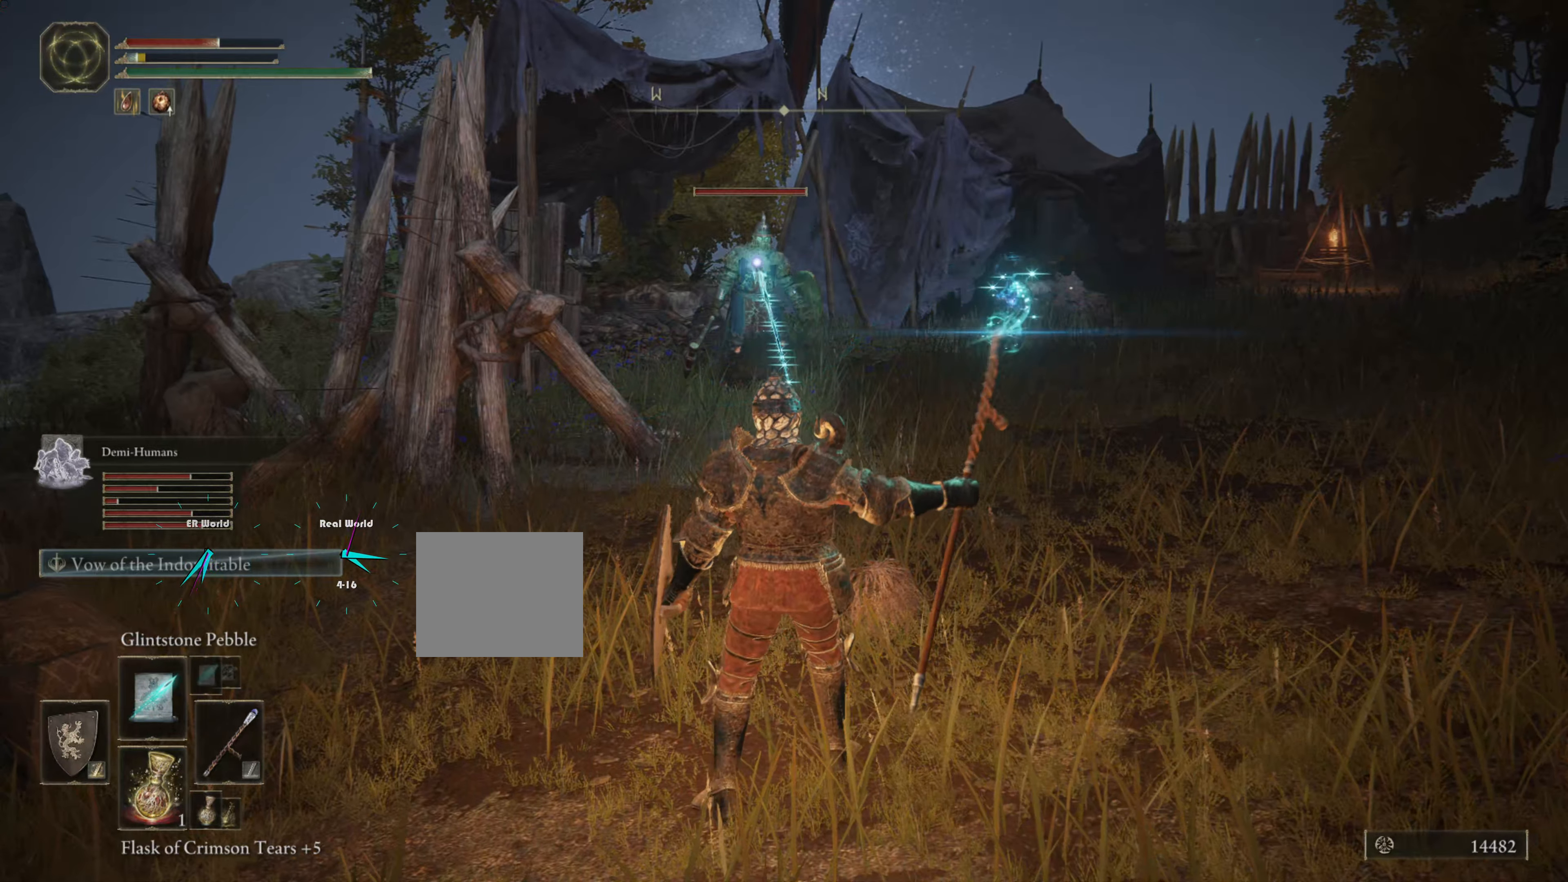
{"buttons": [], "left_stick": "down", "right_stick": "center", "events": [[67, "R1", "up"], [167, "R1", "down"], [200, "left_stick", "down"], [250, "R1", "up"], [350, "R1", "down"], [450, "R1", "up"]]}
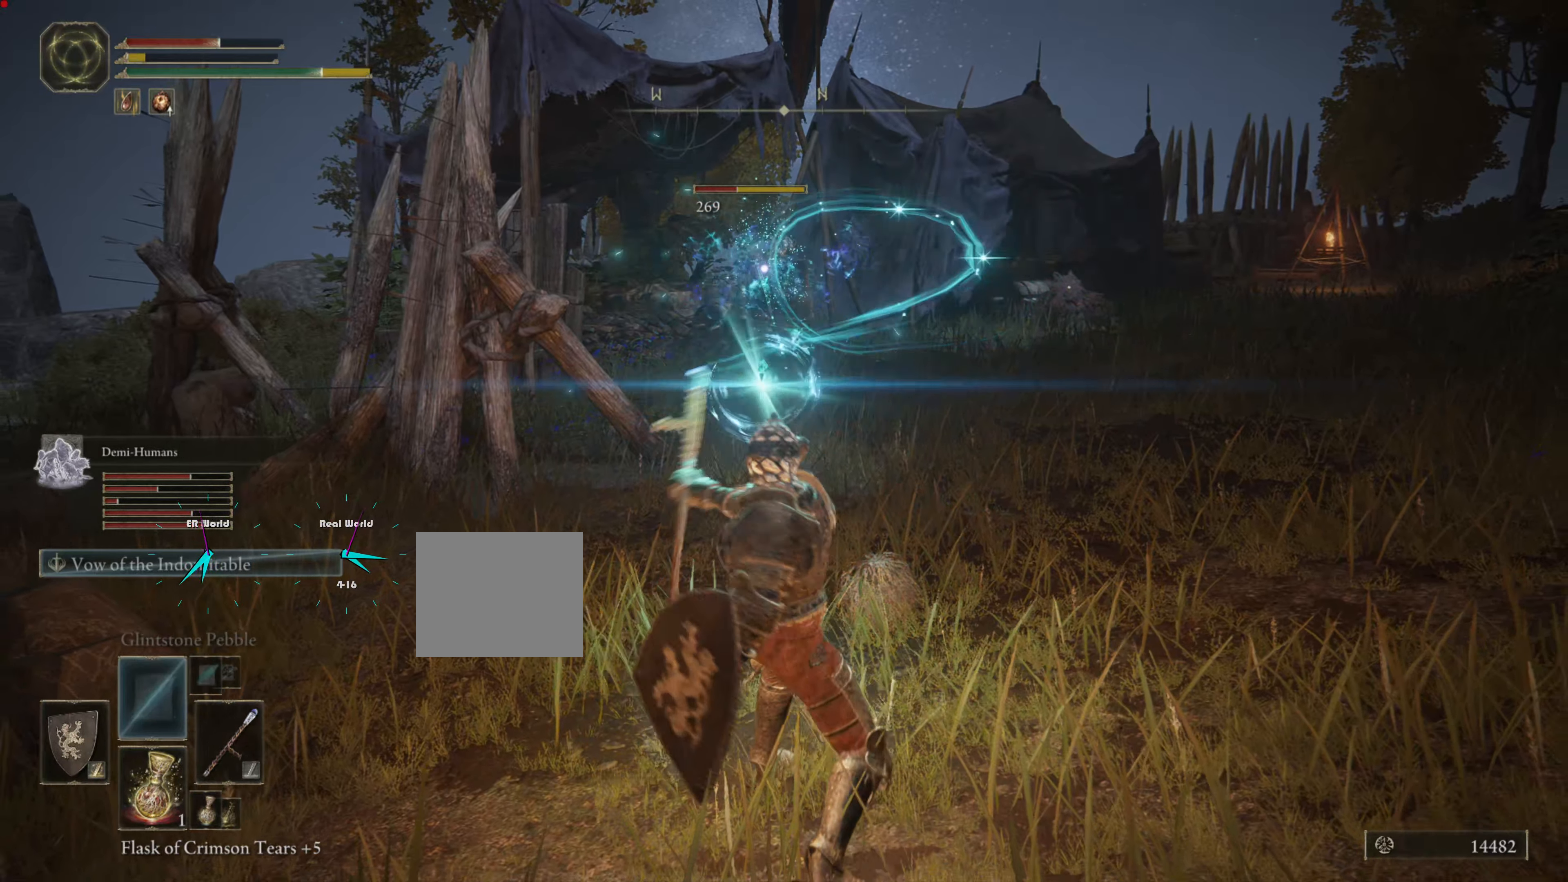
{"buttons": [], "left_stick": "down", "right_stick": "center", "events": []}
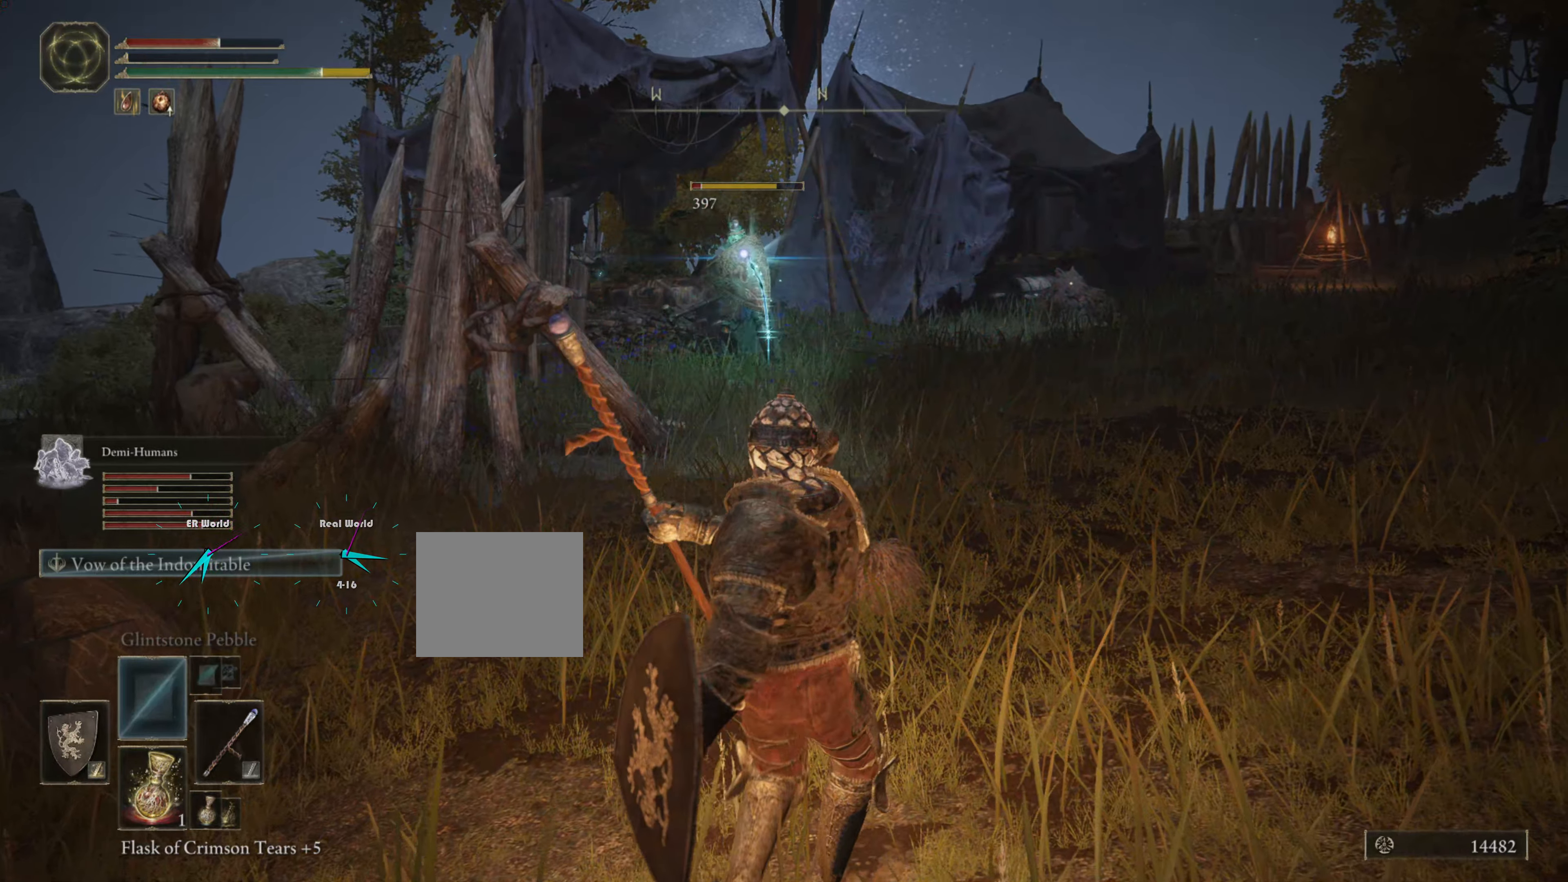
{"buttons": [], "left_stick": "down-left", "right_stick": "center", "events": [[33, "left_stick", "down-left"]]}